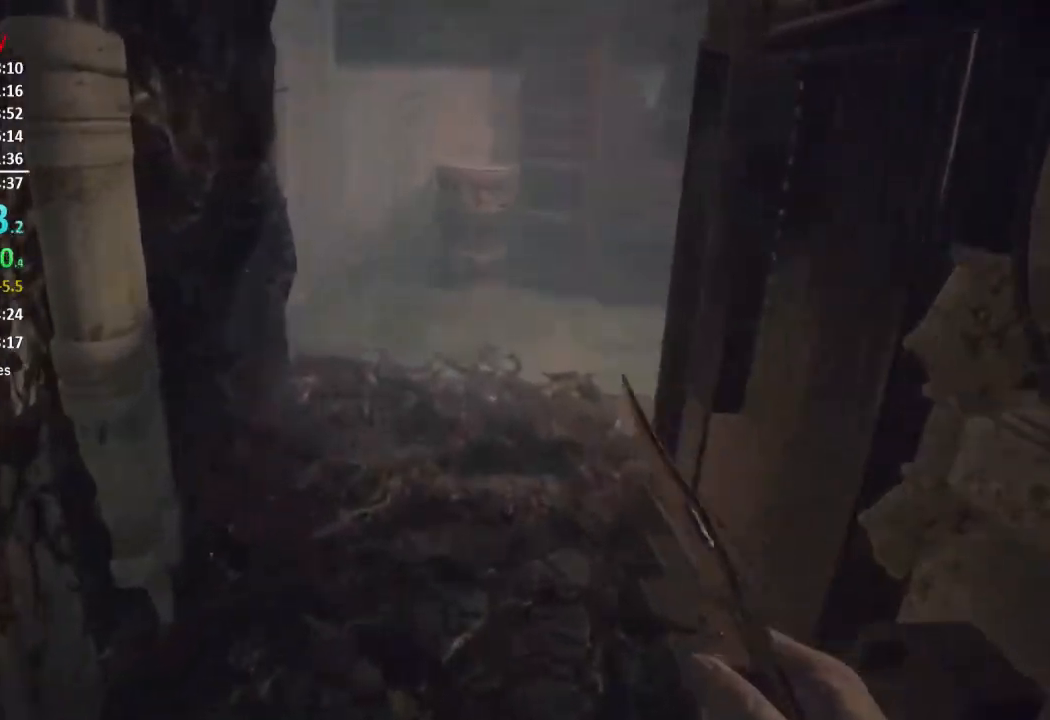
Gameplay with a controller (Xbox layout); each line is a JSON object with the inputs held at the frame after it. "events" lists button and stick changes between this image and that frame as [ms after this image, input, new state], when the widget could be followed in between. Not read: SHARE.
{"buttons": [], "left_stick": "up", "right_stick": "left", "events": [[451, "right_stick", "left"]]}
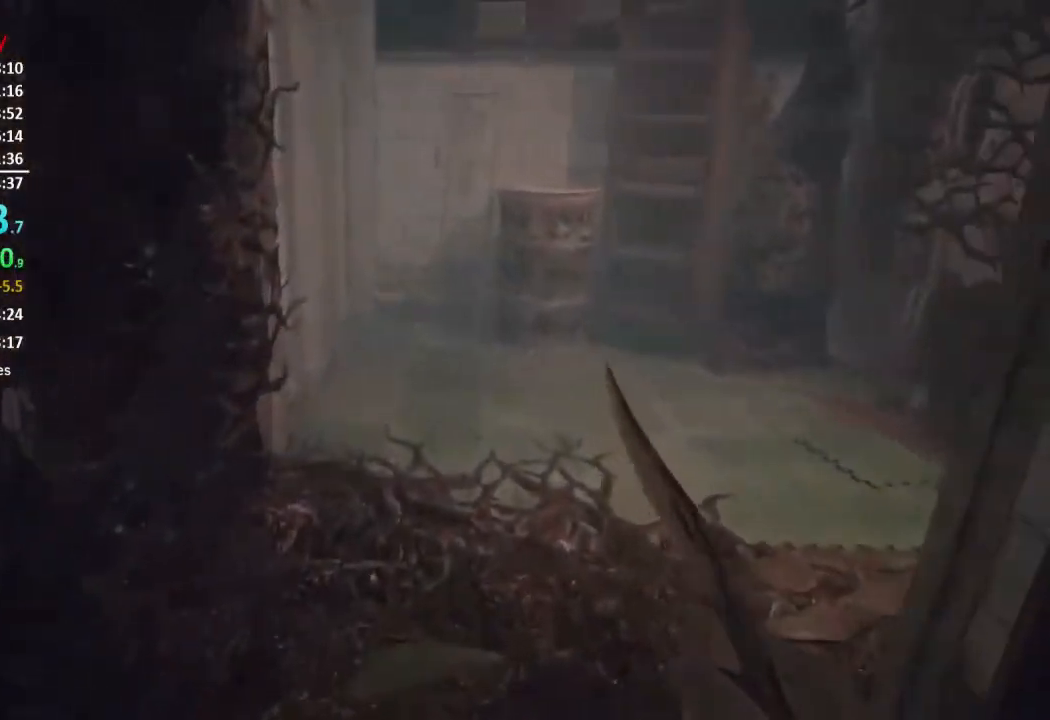
{"buttons": [], "left_stick": "up", "right_stick": "left", "events": []}
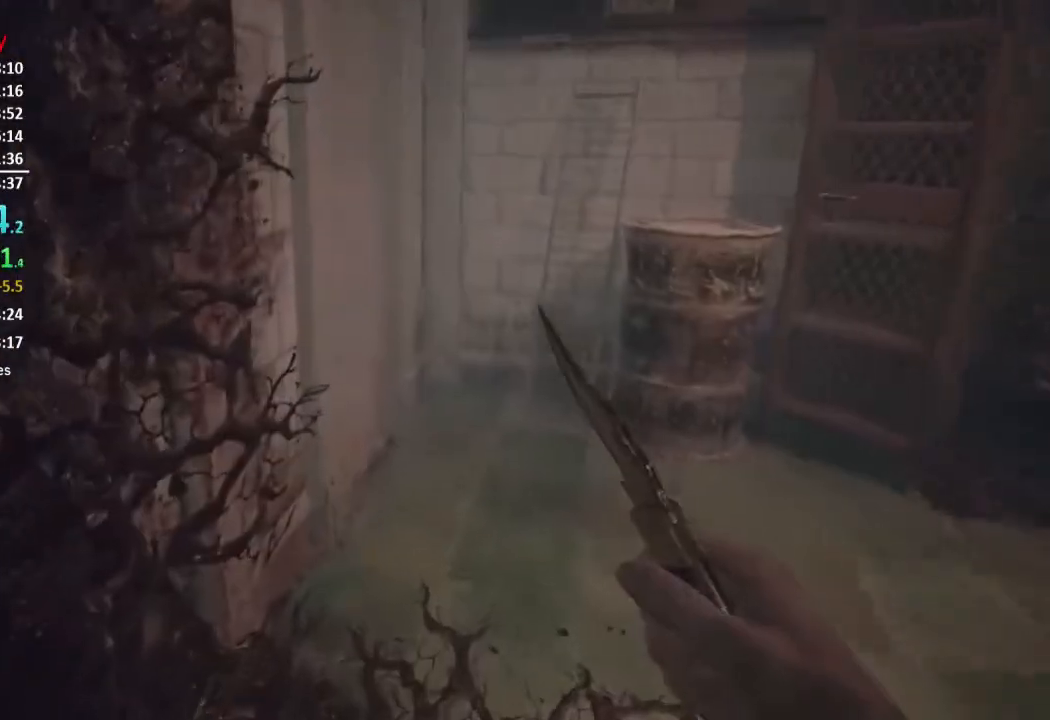
{"buttons": ["A"], "left_stick": "center", "right_stick": "center", "events": [[351, "right_stick", "center"], [401, "left_stick", "center"], [451, "A", "down"]]}
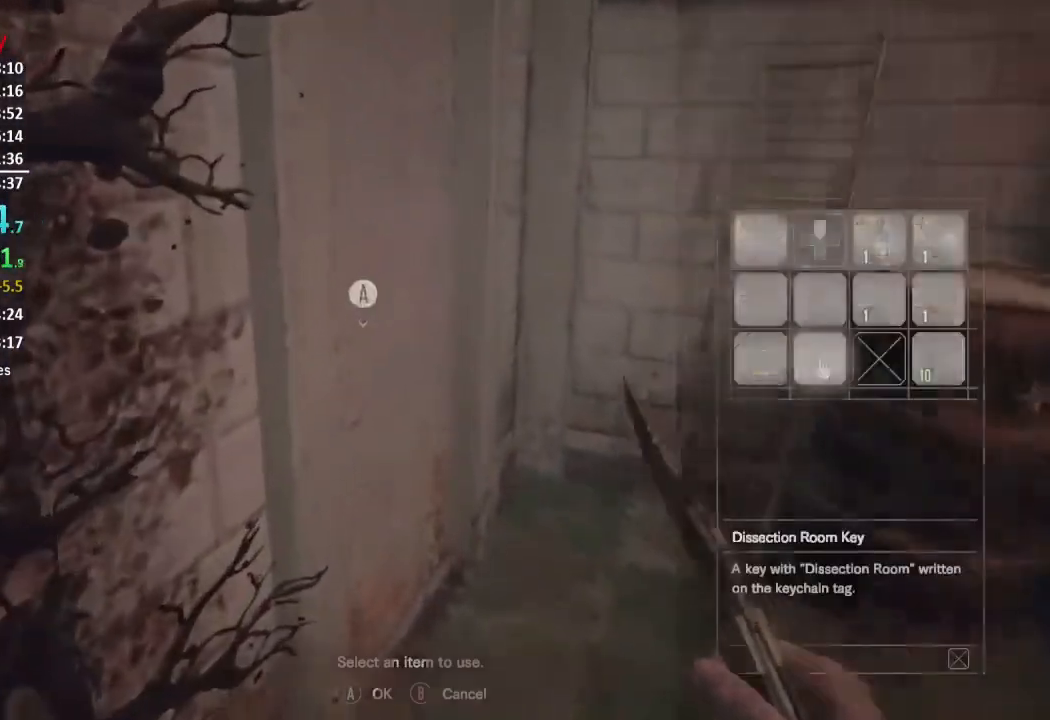
{"buttons": [], "left_stick": "up", "right_stick": "center", "events": [[50, "A", "up"], [83, "A", "down"], [183, "A", "up"], [267, "left_stick", "up"], [350, "L3", "down"], [467, "L3", "up"]]}
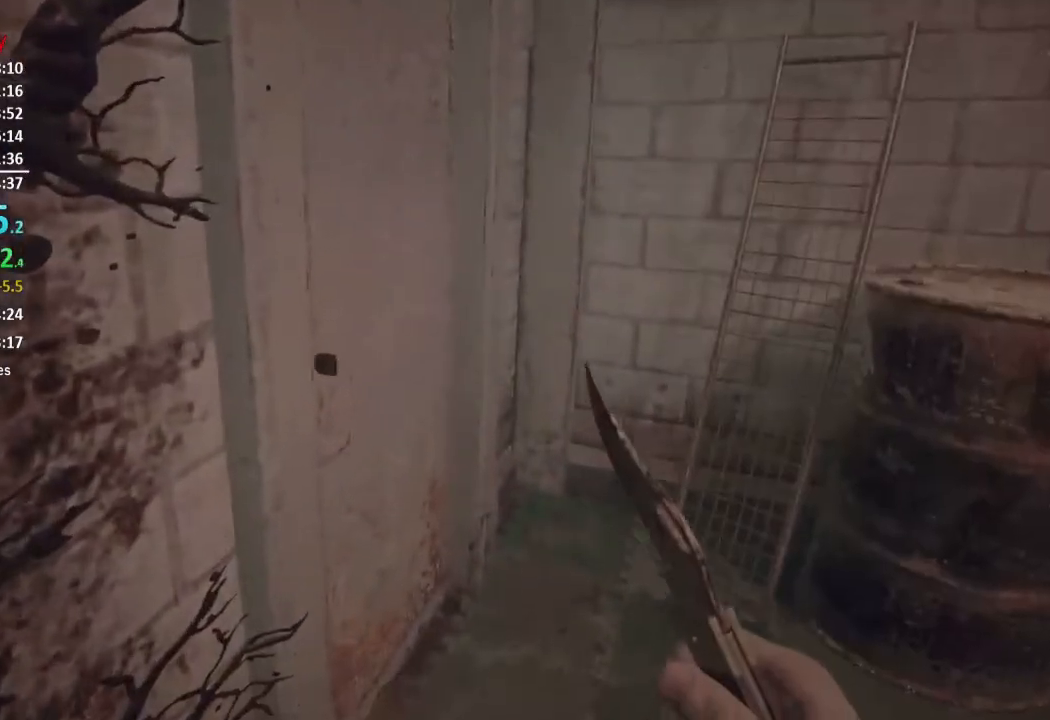
{"buttons": [], "left_stick": "right", "right_stick": "left", "events": [[51, "L3", "down"], [117, "L3", "up"], [184, "L3", "down"], [184, "left_stick", "up-right"], [284, "L3", "up"], [301, "right_stick", "left"], [501, "left_stick", "right"]]}
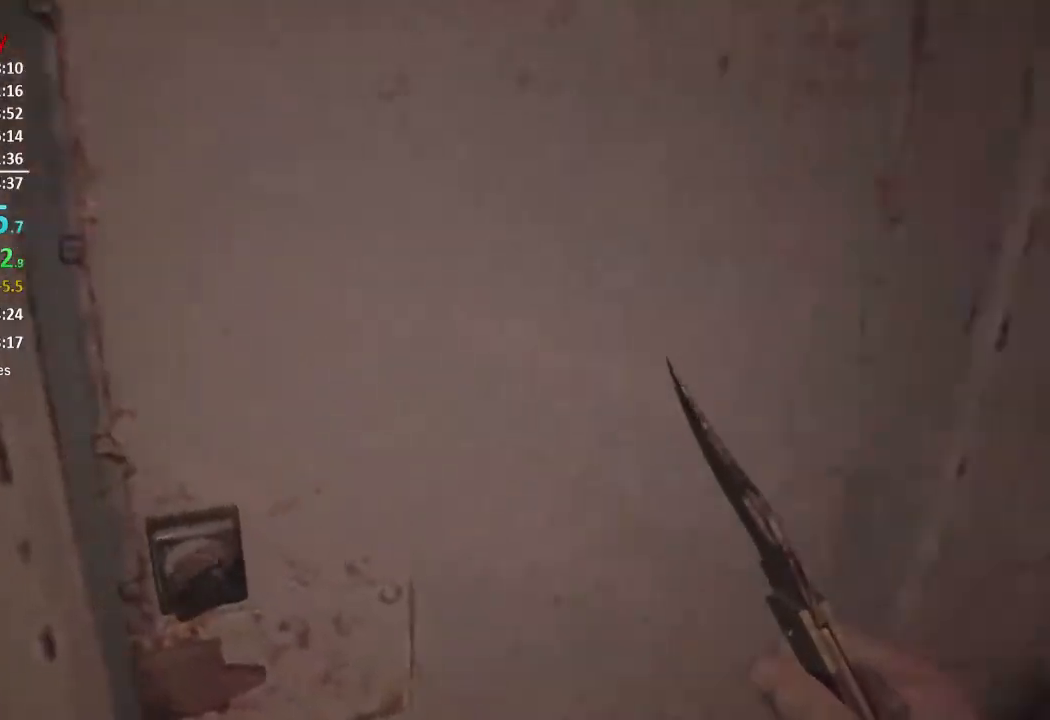
{"buttons": [], "left_stick": "center", "right_stick": "center", "events": [[300, "right_stick", "center"], [350, "A", "down"], [400, "left_stick", "center"], [434, "A", "up"]]}
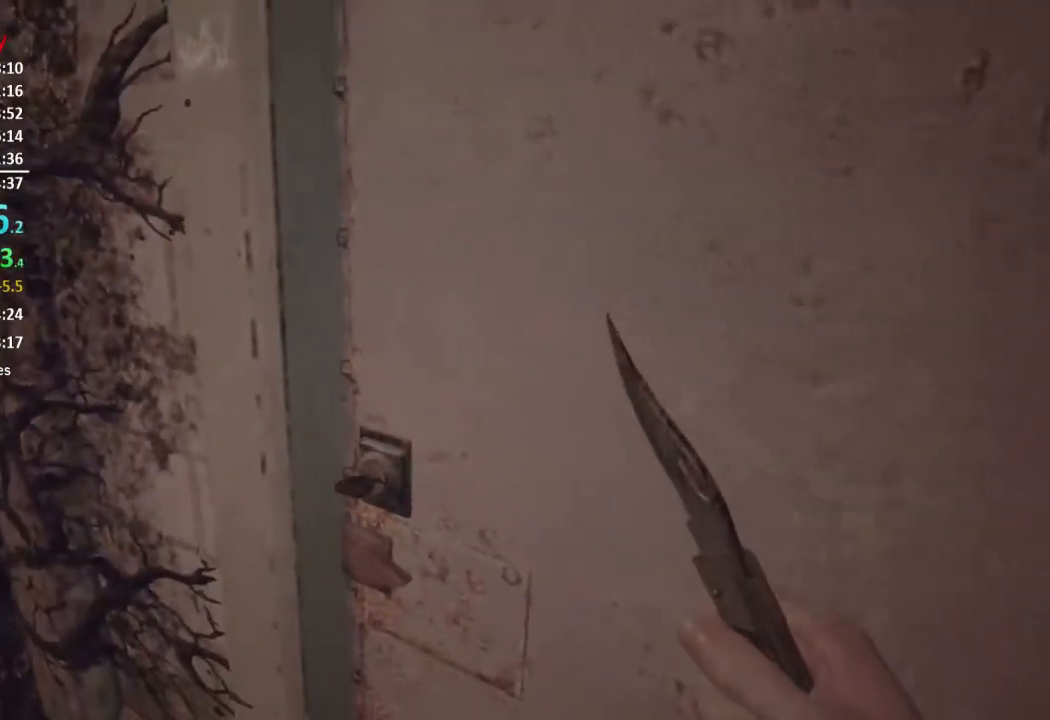
{"buttons": [], "left_stick": "center", "right_stick": "center", "events": [[17, "A", "down"], [51, "A", "up"], [117, "A", "down"], [167, "A", "up"], [251, "A", "down"], [317, "A", "up"], [367, "A", "down"], [451, "A", "up"]]}
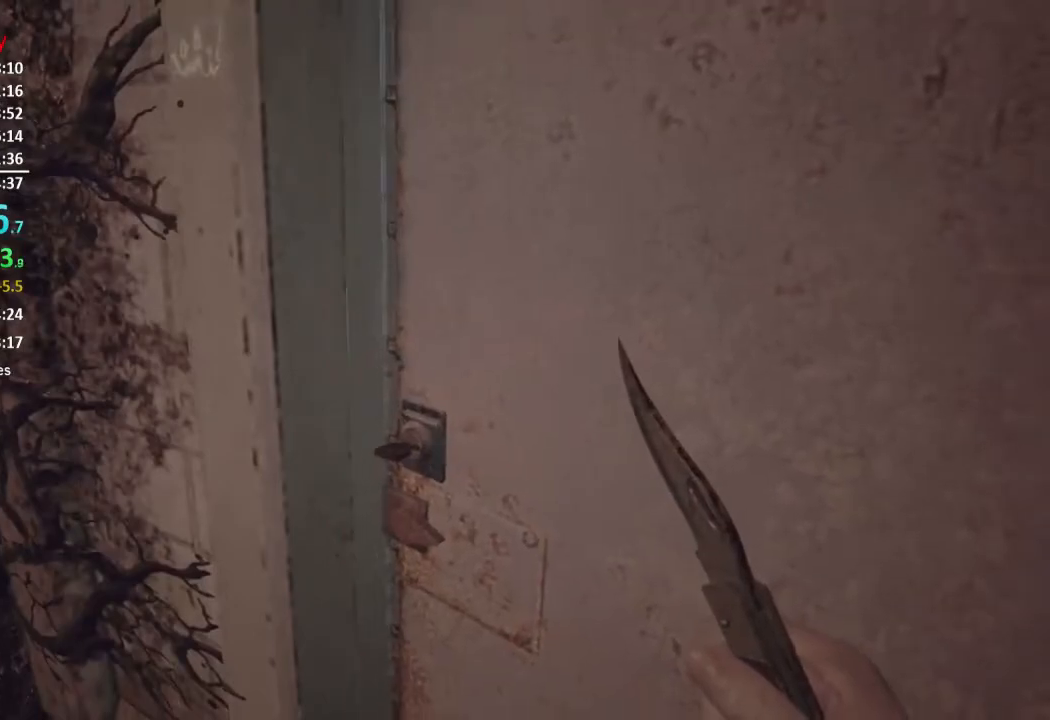
{"buttons": [], "left_stick": "up-right", "right_stick": "center", "events": [[17, "A", "down"], [83, "left_stick", "up-right"], [117, "A", "up"], [133, "right_stick", "left"], [317, "right_stick", "center"]]}
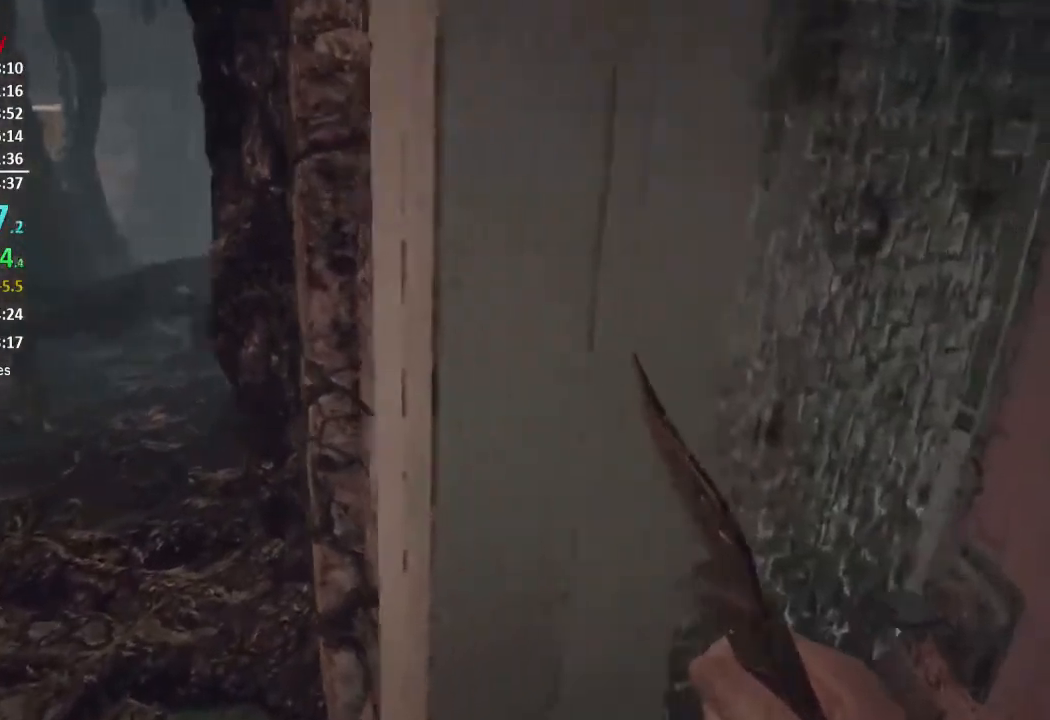
{"buttons": ["L3"], "left_stick": "up-right", "right_stick": "center", "events": [[17, "right_stick", "right"], [51, "L3", "down"], [151, "L3", "up"], [217, "L3", "down"], [234, "right_stick", "center"], [284, "L3", "up"], [351, "L3", "down"], [418, "L3", "up"], [484, "L3", "down"]]}
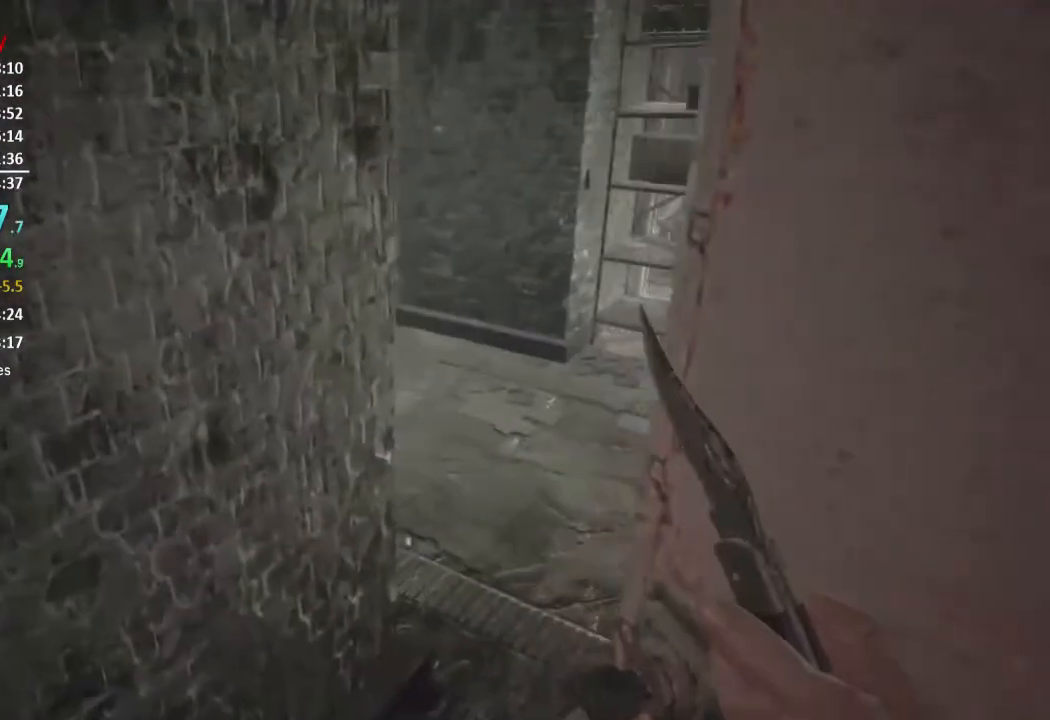
{"buttons": ["L3"], "left_stick": "up-right", "right_stick": "down-left", "events": [[50, "L3", "up"], [134, "L3", "down"], [200, "L3", "up"], [267, "L3", "down"], [417, "right_stick", "down"], [467, "right_stick", "down-left"]]}
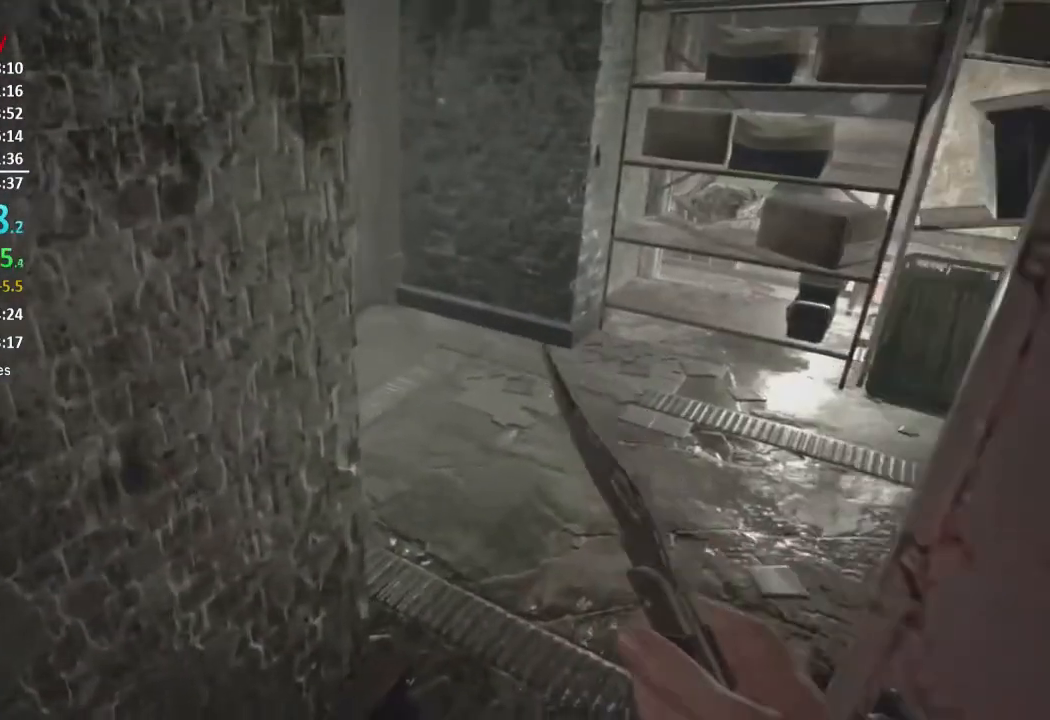
{"buttons": [], "left_stick": "up-right", "right_stick": "center", "events": [[317, "right_stick", "center"], [383, "L3", "up"]]}
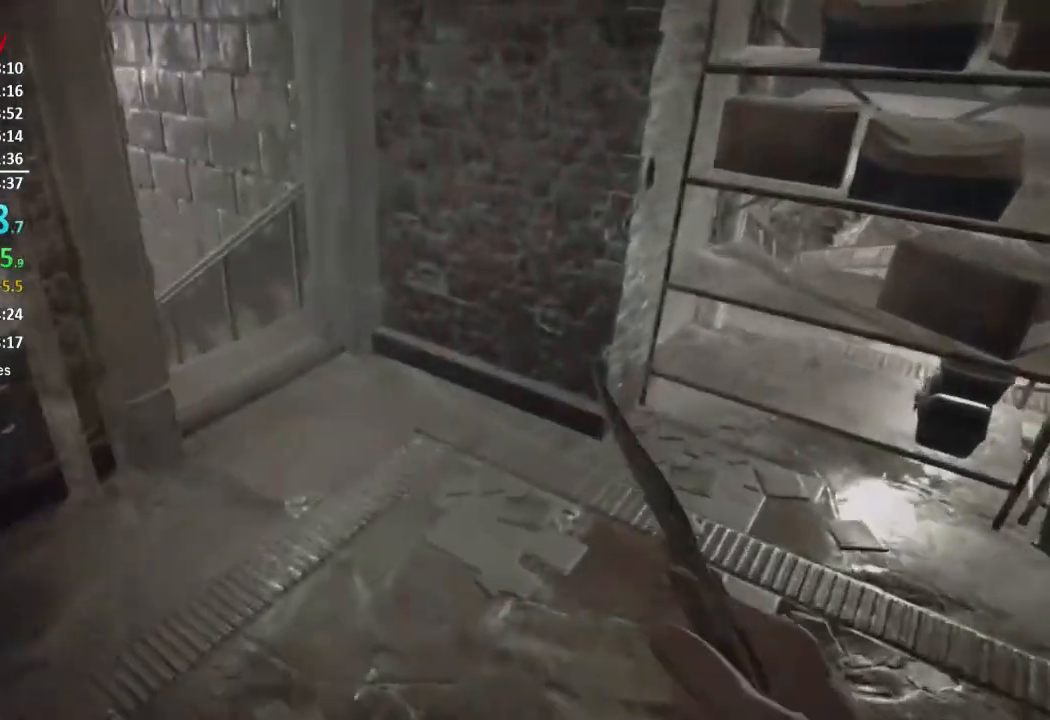
{"buttons": [], "left_stick": "up", "right_stick": "center", "events": [[184, "right_stick", "left"], [301, "left_stick", "up"], [367, "right_stick", "center"]]}
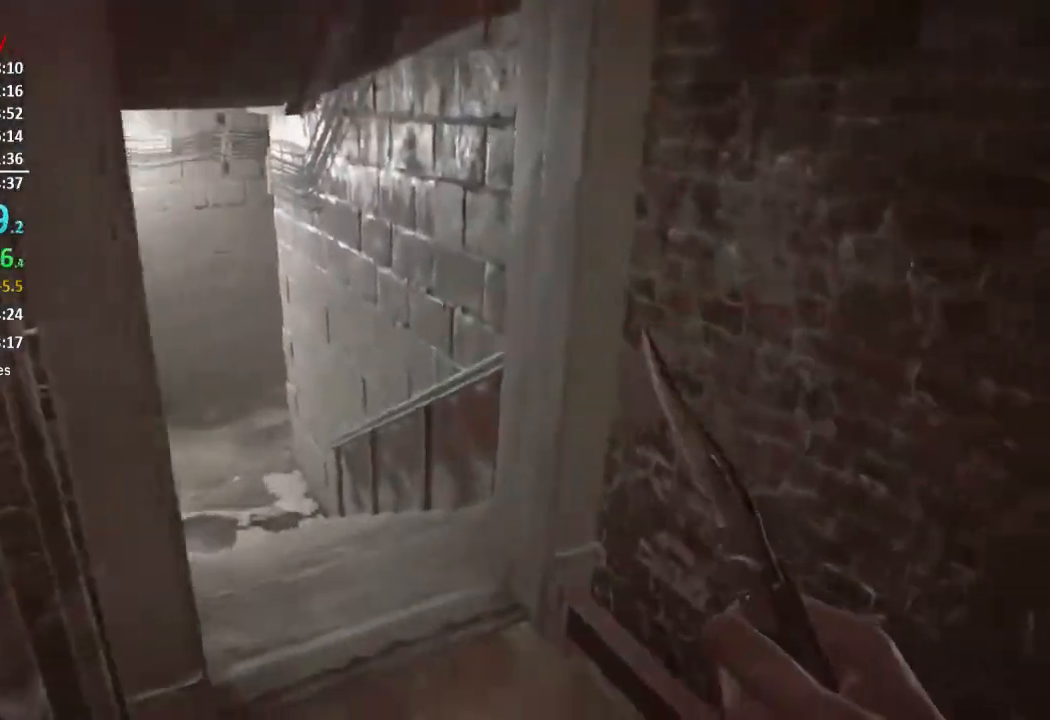
{"buttons": [], "left_stick": "up", "right_stick": "center", "events": [[350, "right_stick", "down-left"], [484, "right_stick", "center"]]}
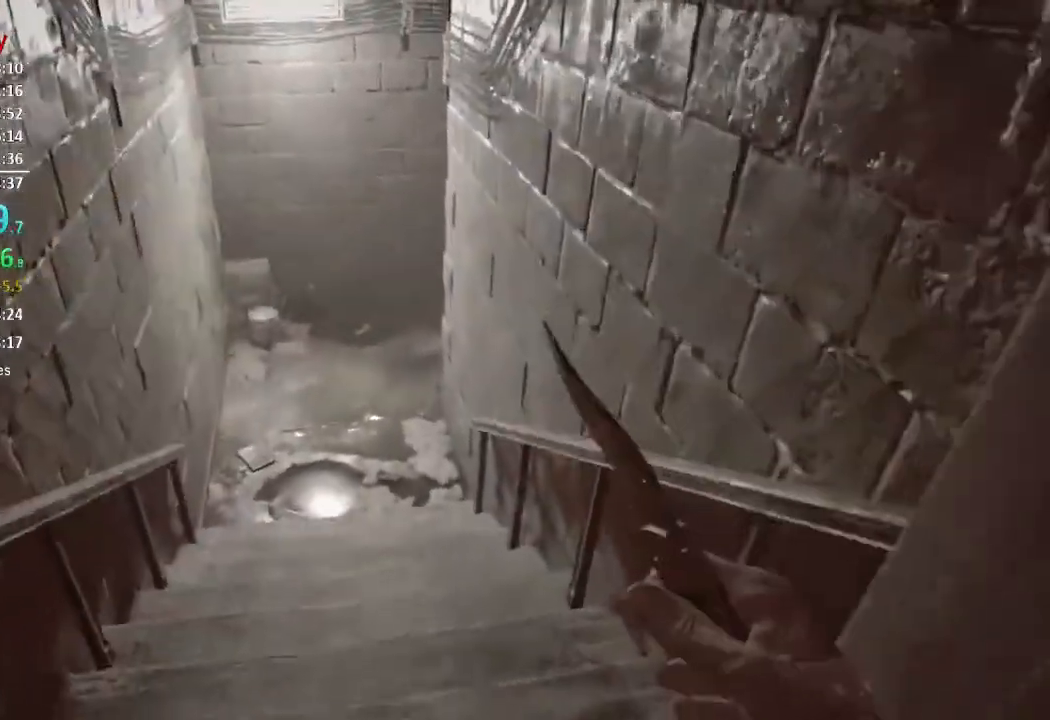
{"buttons": [], "left_stick": "up", "right_stick": "center", "events": []}
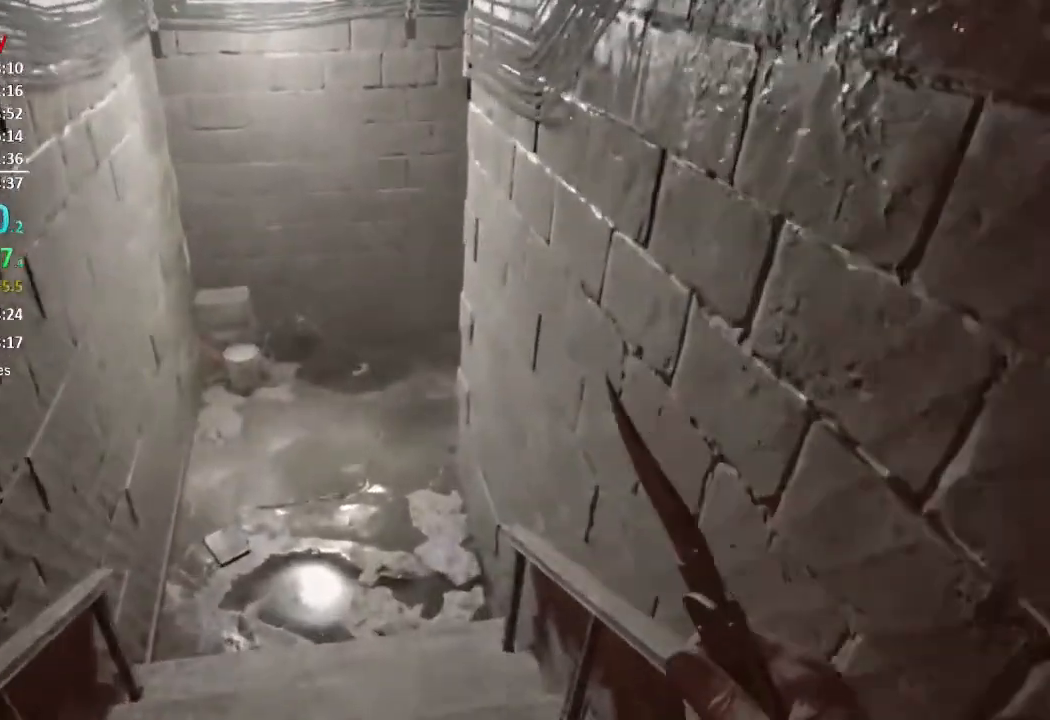
{"buttons": [], "left_stick": "up", "right_stick": "center", "events": []}
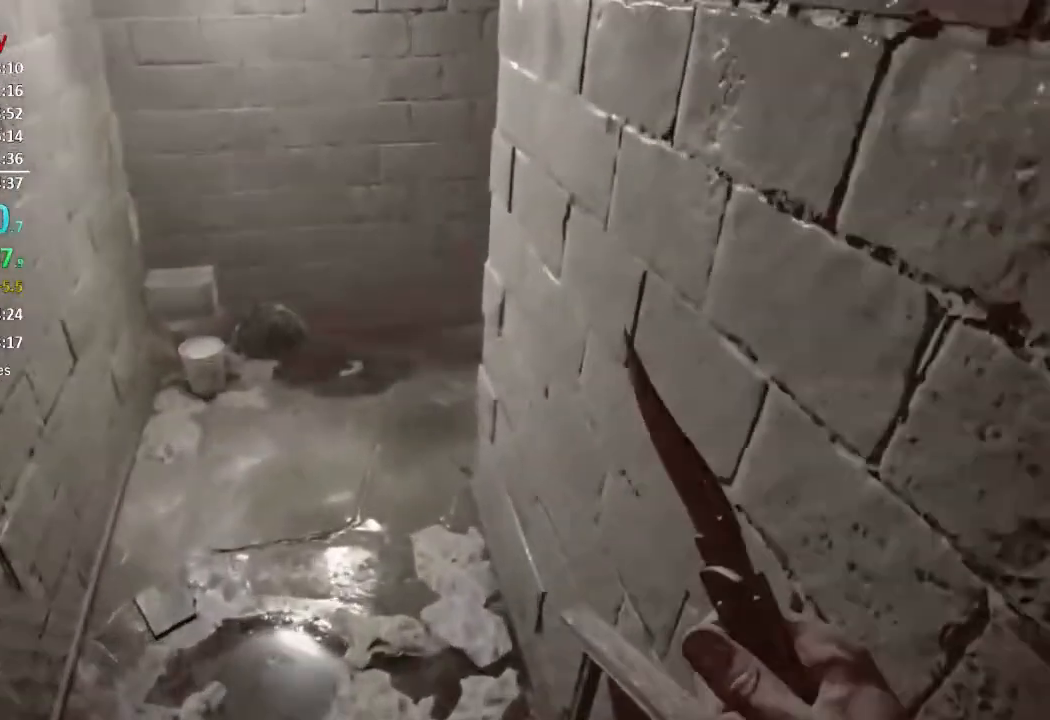
{"buttons": [], "left_stick": "up", "right_stick": "center", "events": []}
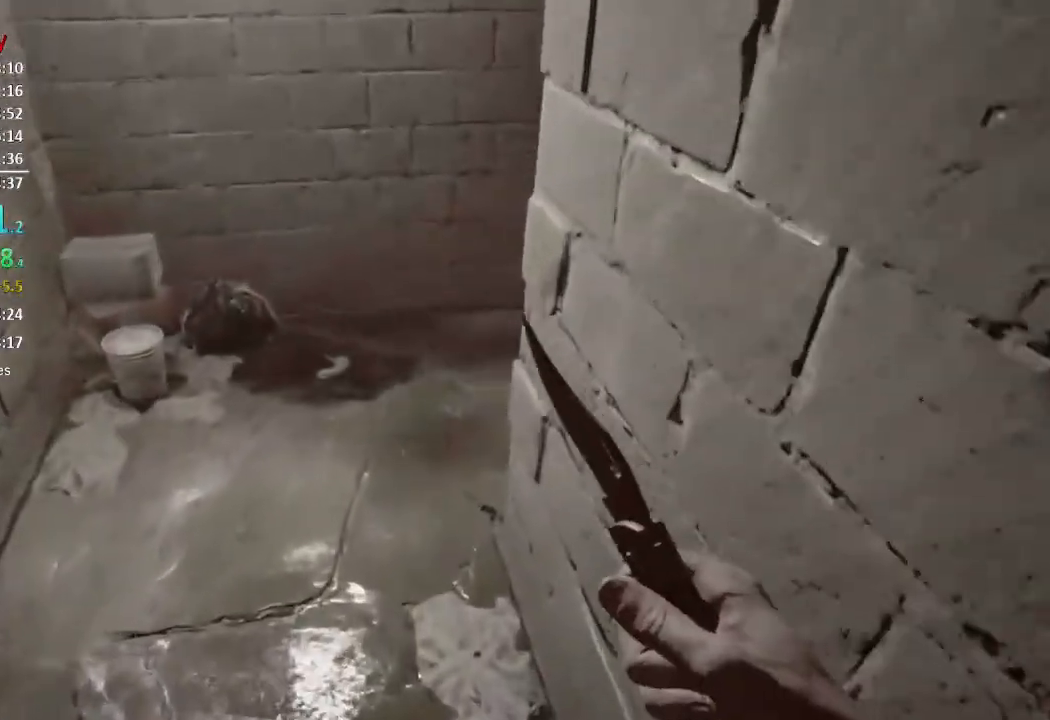
{"buttons": [], "left_stick": "up", "right_stick": "center", "events": []}
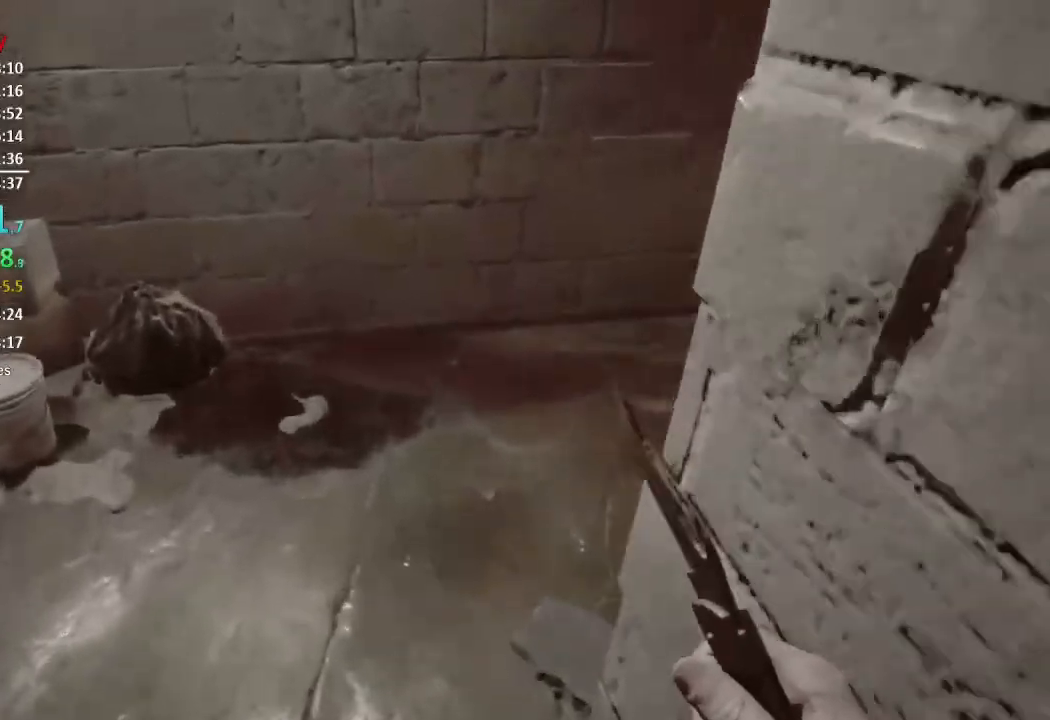
{"buttons": [], "left_stick": "up", "right_stick": "up-right", "events": [[217, "right_stick", "right"], [434, "right_stick", "up-right"]]}
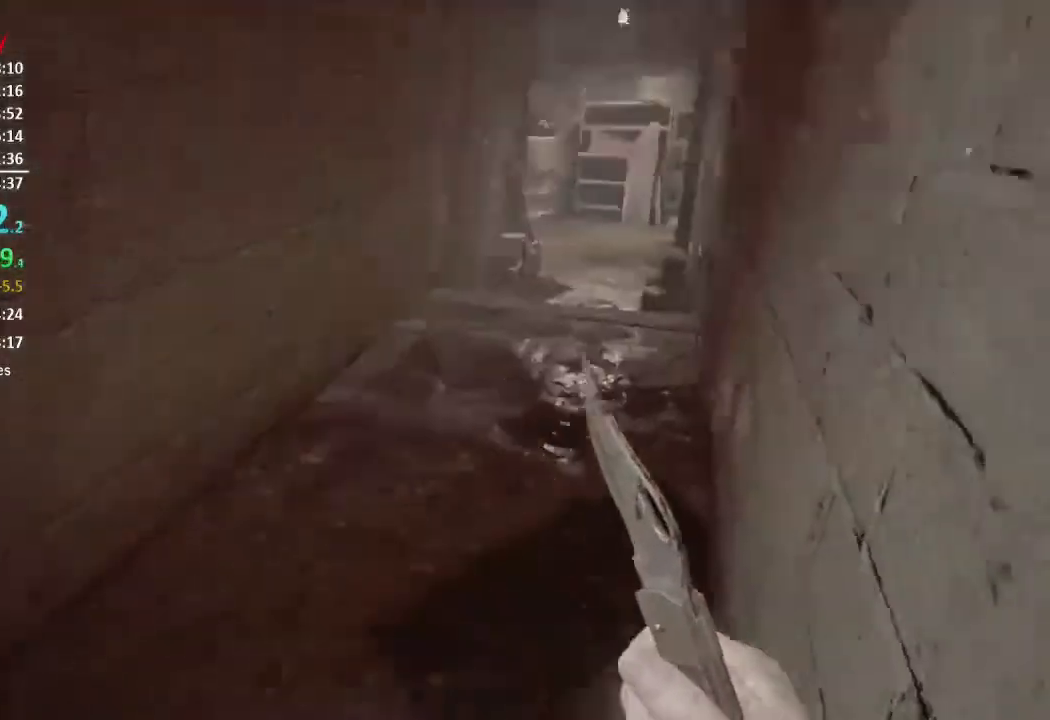
{"buttons": [], "left_stick": "up", "right_stick": "center", "events": [[117, "right_stick", "center"], [350, "right_stick", "down-right"], [417, "right_stick", "center"]]}
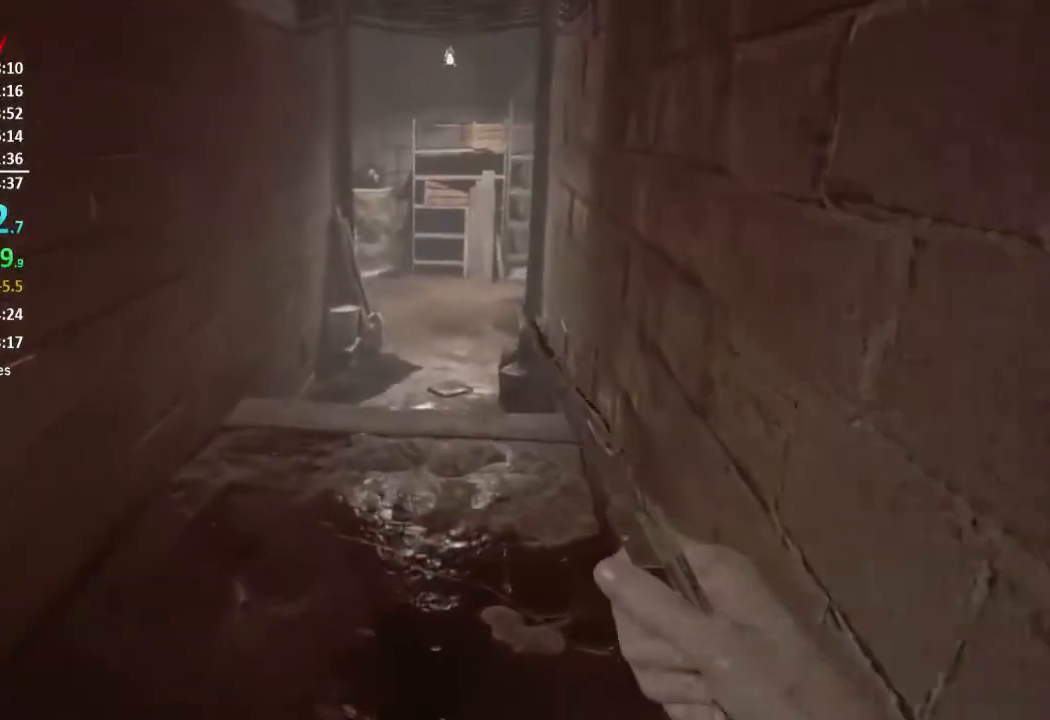
{"buttons": [], "left_stick": "up", "right_stick": "center", "events": []}
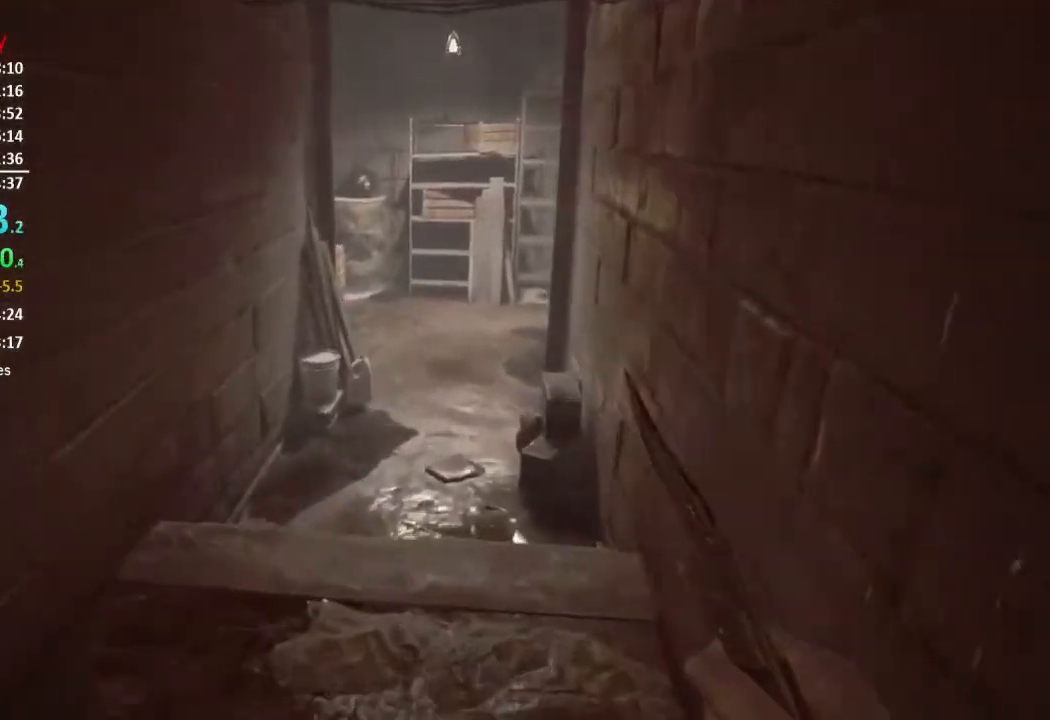
{"buttons": [], "left_stick": "up", "right_stick": "center", "events": []}
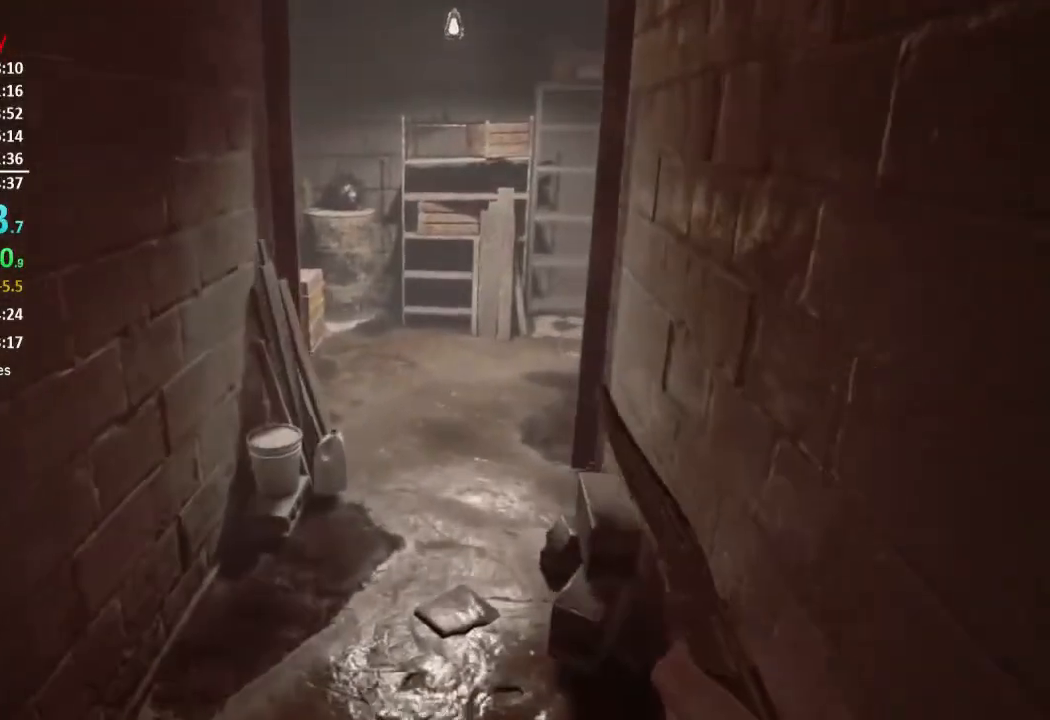
{"buttons": [], "left_stick": "up", "right_stick": "center", "events": []}
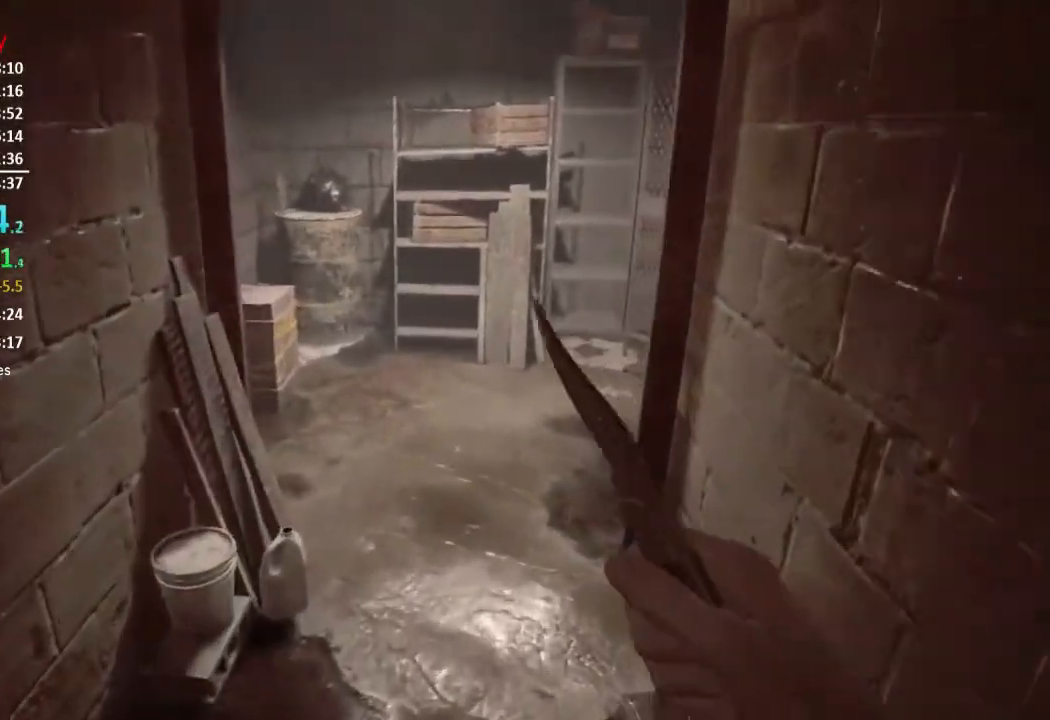
{"buttons": [], "left_stick": "up", "right_stick": "down-left", "events": [[450, "right_stick", "down-left"]]}
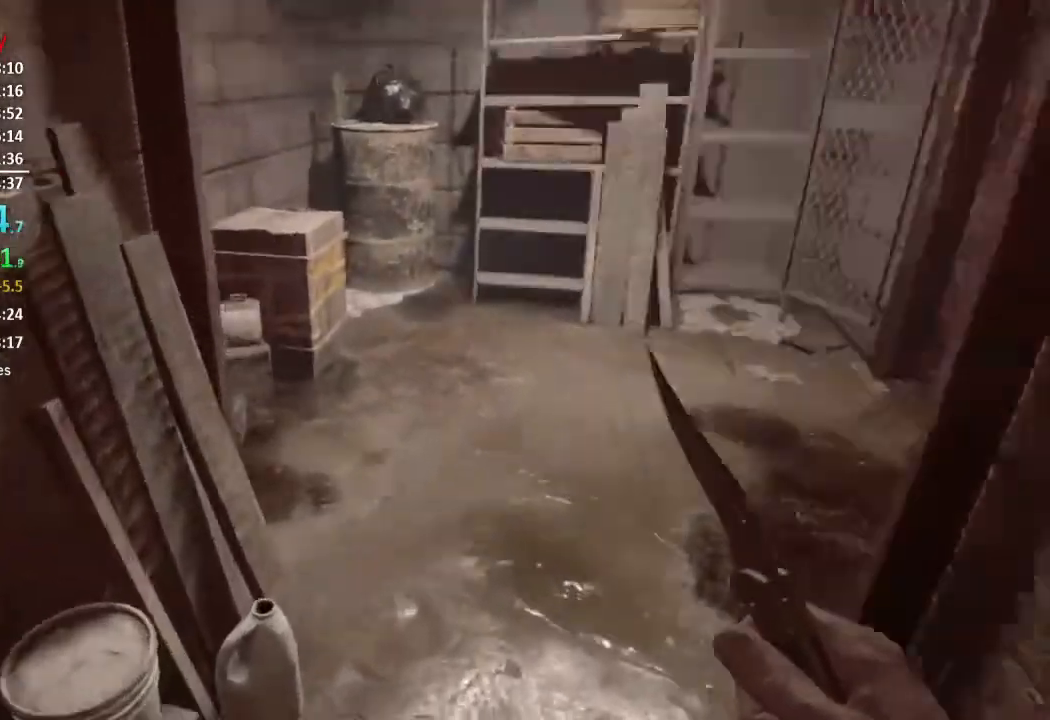
{"buttons": [], "left_stick": "up", "right_stick": "center", "events": [[84, "right_stick", "center"]]}
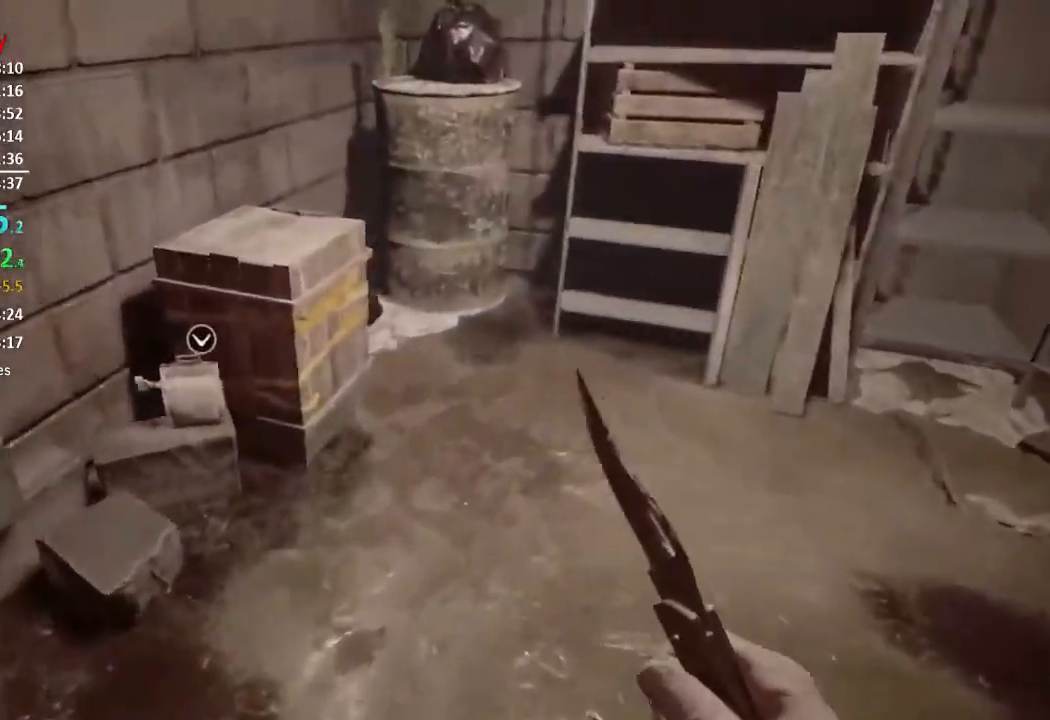
{"buttons": [], "left_stick": "up", "right_stick": "center", "events": [[50, "right_stick", "down-left"], [217, "L3", "down"], [217, "right_stick", "center"], [317, "L3", "up"], [417, "A", "down"], [484, "A", "up"]]}
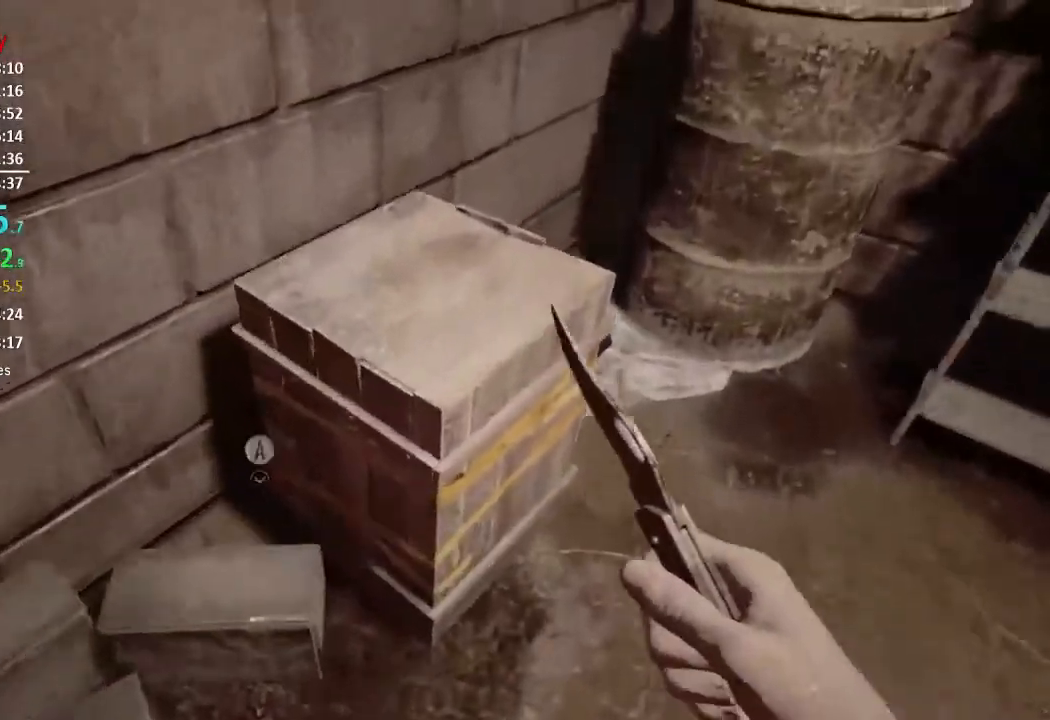
{"buttons": [], "left_stick": "up", "right_stick": "center", "events": [[117, "right_stick", "up"], [351, "right_stick", "center"]]}
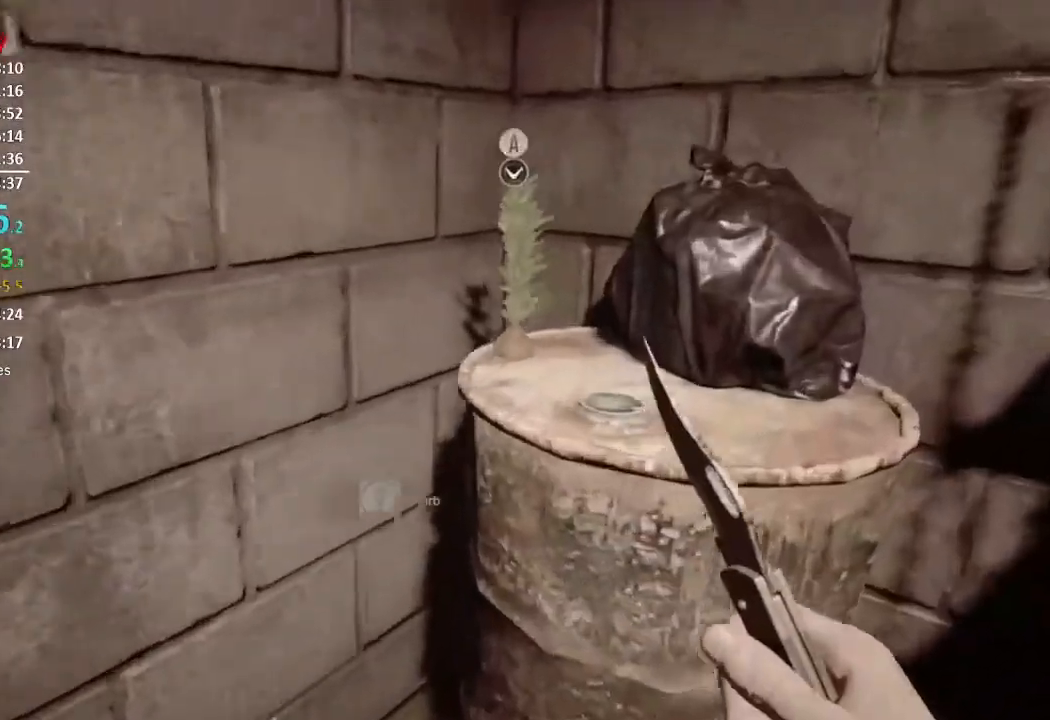
{"buttons": [], "left_stick": "center", "right_stick": "center", "events": [[117, "A", "down"], [117, "left_stick", "down"], [183, "A", "up"], [183, "B", "down"], [250, "B", "up"], [367, "left_stick", "center"]]}
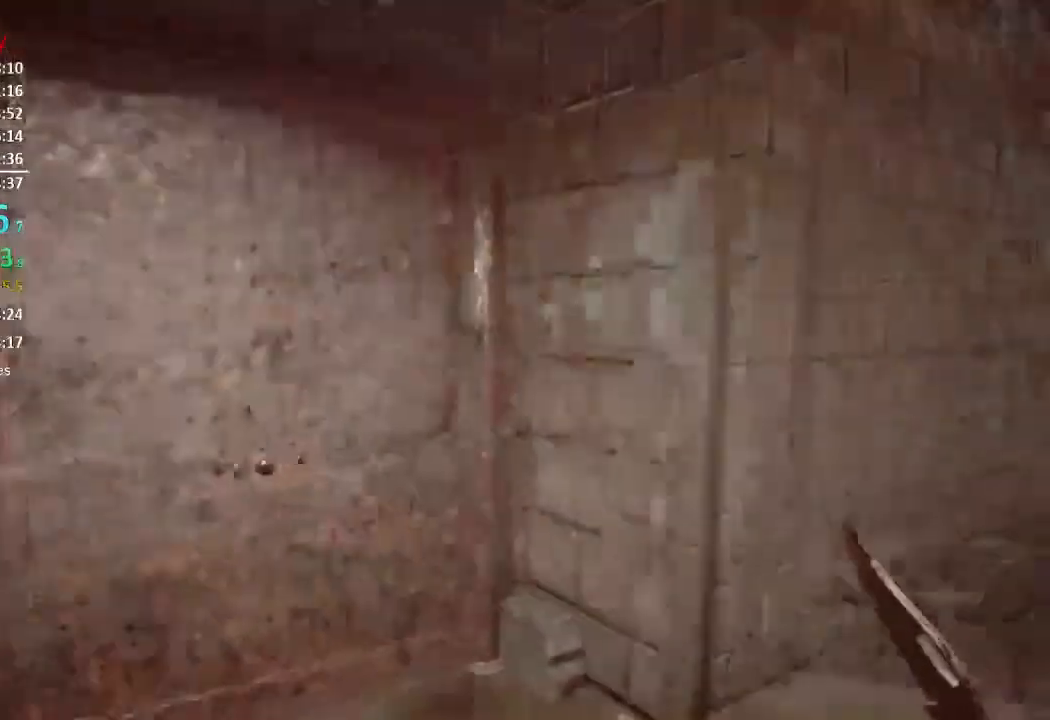
{"buttons": ["L3"], "left_stick": "up", "right_stick": "center", "events": [[17, "left_stick", "up"], [217, "L3", "down"], [251, "right_stick", "down-left"], [351, "L3", "up"], [417, "L3", "down"], [417, "right_stick", "center"]]}
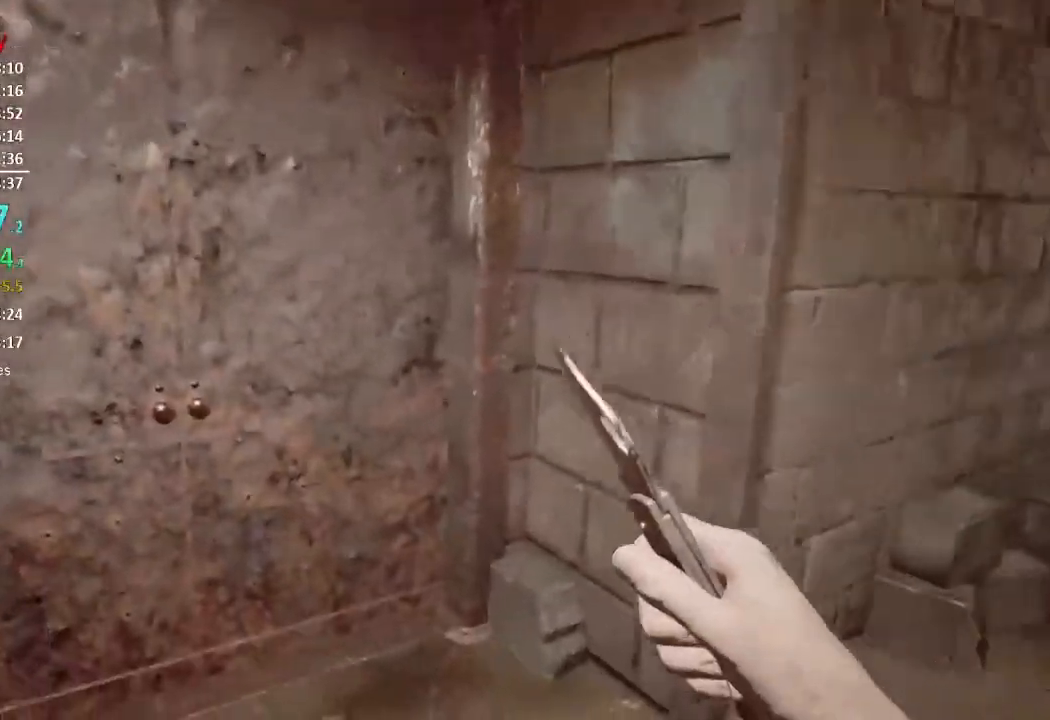
{"buttons": [], "left_stick": "up", "right_stick": "center", "events": [[150, "L3", "up"], [150, "right_stick", "down-left"], [250, "right_stick", "center"], [383, "A", "down"], [450, "A", "up"]]}
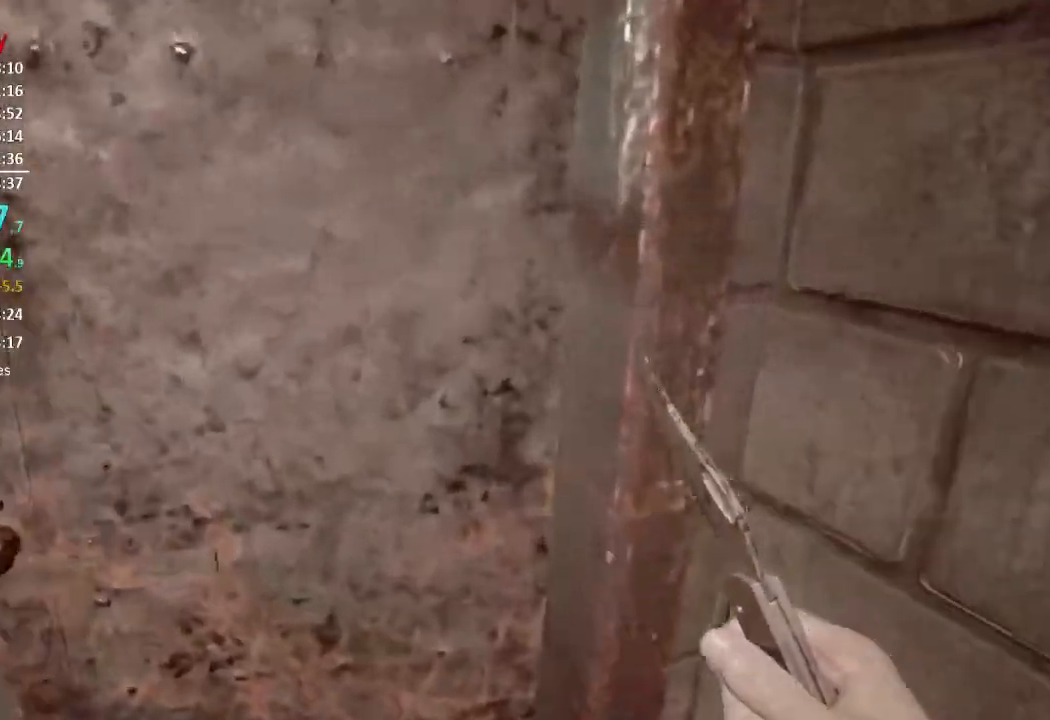
{"buttons": ["L3"], "left_stick": "up", "right_stick": "center", "events": [[17, "A", "down"], [84, "A", "up"], [351, "L3", "down"], [417, "L3", "up"], [484, "L3", "down"]]}